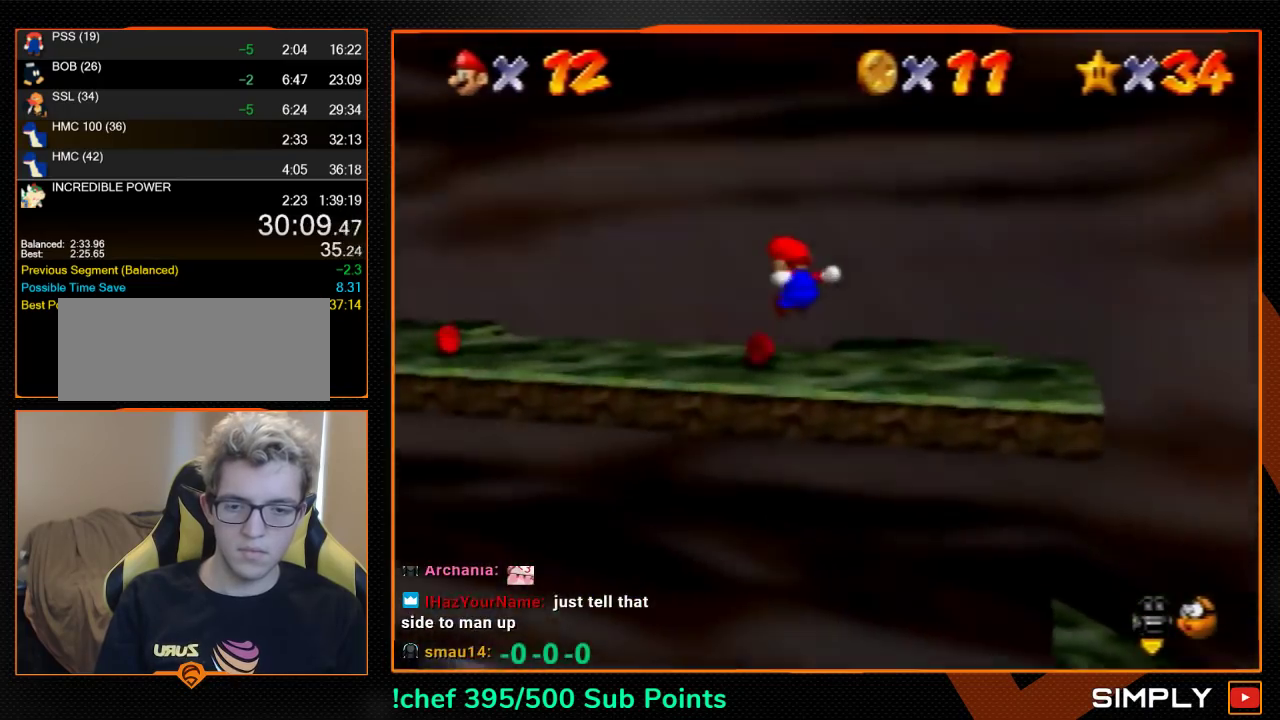
Gameplay with a controller (Nintendo layout); each line is a JSON object with the inputs held at the frame after it. "events" lists button and stick changes between this image and that frame as [ms after this image, input, new state], when the widget could be followed in between. Not read: L3 R3.
{"buttons": [], "left_stick": "left", "events": [[33, "left_stick", "up-left"], [67, "C_LEFT", "down"], [133, "C_LEFT", "up"], [200, "left_stick", "left"], [233, "C_LEFT", "down"], [300, "C_LEFT", "up"]]}
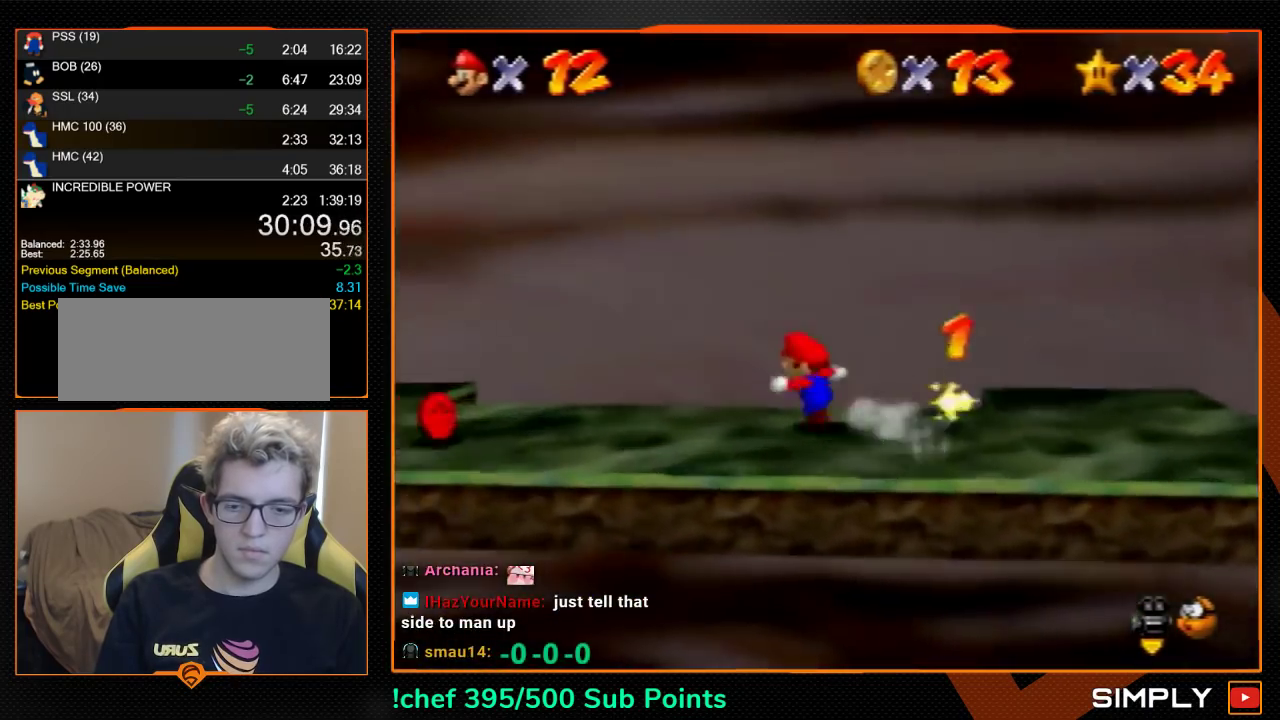
{"buttons": ["A"], "left_stick": "right", "events": [[333, "left_stick", "down-left"], [433, "left_stick", "right"], [467, "A", "down"]]}
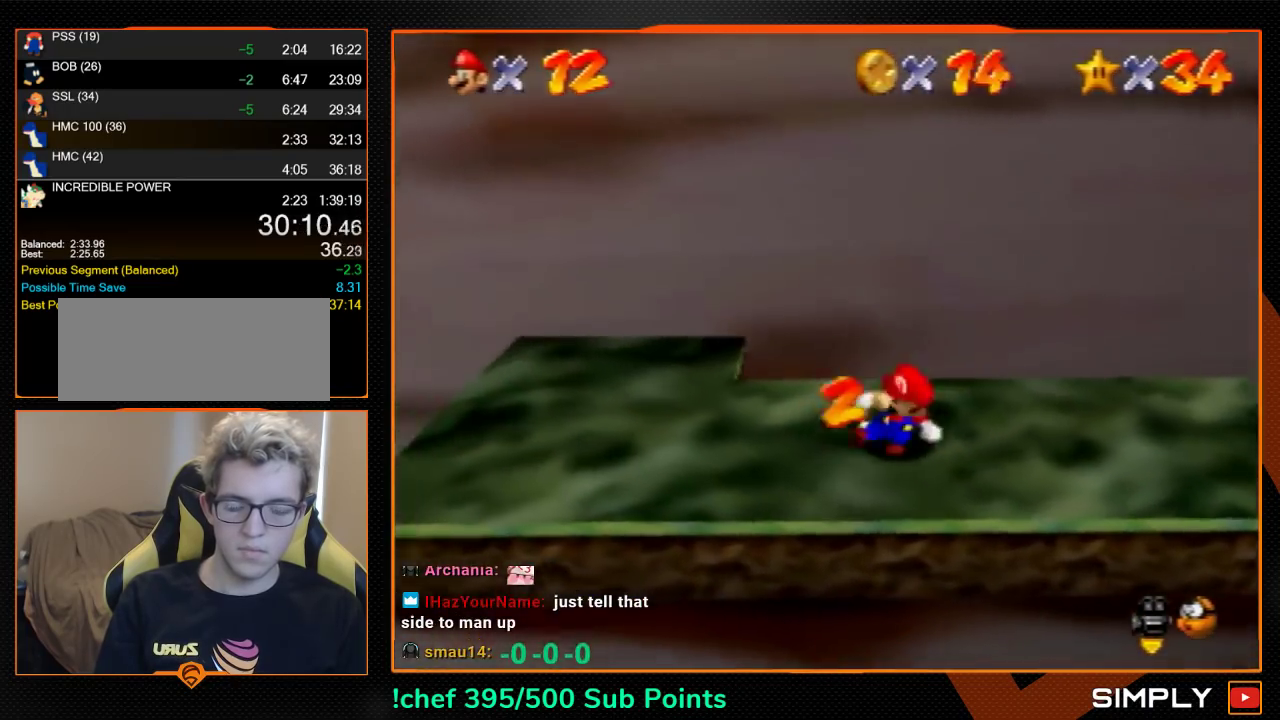
{"buttons": [], "left_stick": "up-right", "events": [[67, "A", "up"], [167, "C_LEFT", "down"], [233, "C_LEFT", "up"], [233, "left_stick", "up-right"], [300, "C_LEFT", "down"], [367, "C_LEFT", "up"]]}
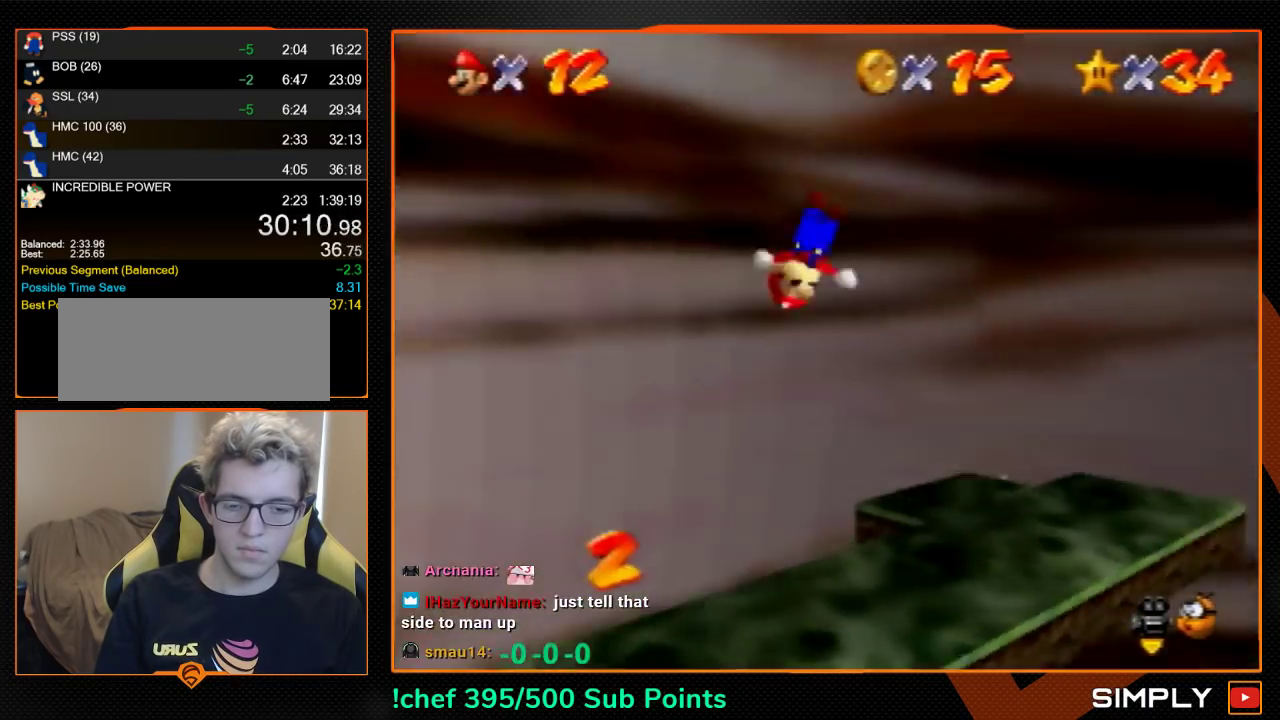
{"buttons": [], "left_stick": "up", "events": [[67, "left_stick", "up"], [100, "C_LEFT", "down"], [167, "C_LEFT", "up"], [233, "C_LEFT", "down"], [267, "left_stick", "up-left"], [333, "C_LEFT", "up"], [400, "left_stick", "up"]]}
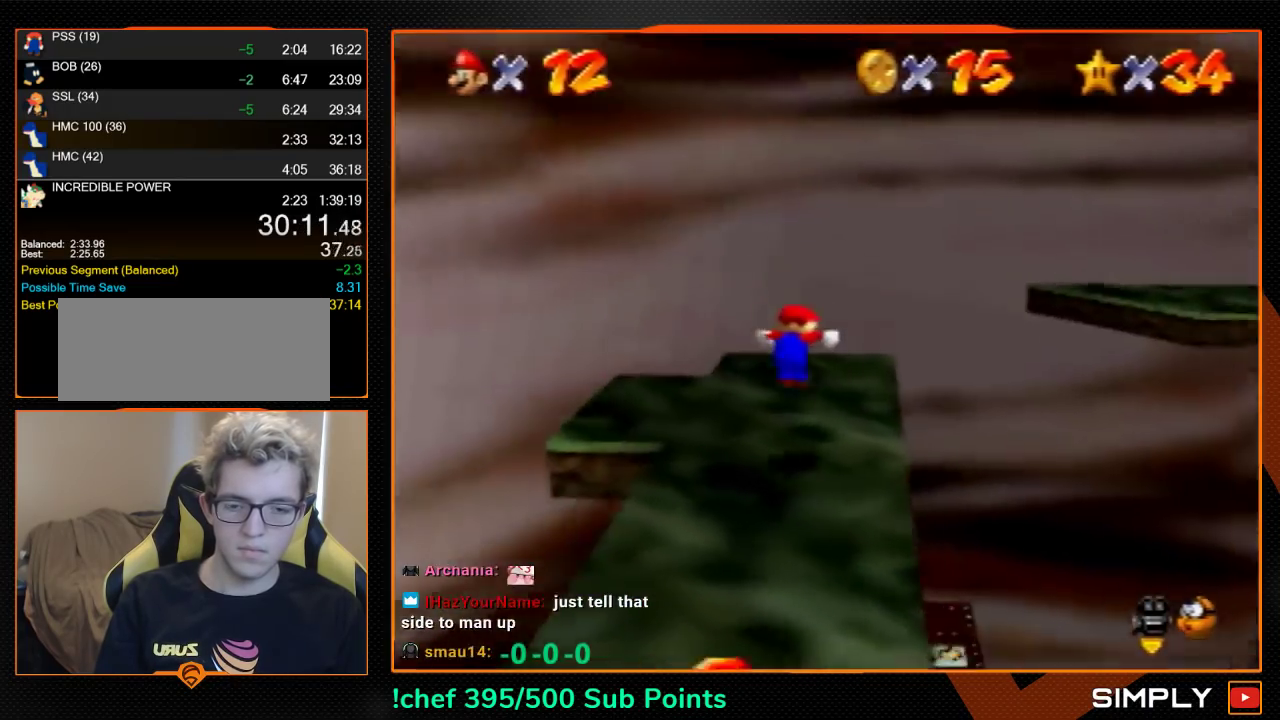
{"buttons": ["Z"], "left_stick": "up-right", "events": [[67, "left_stick", "up-right"], [300, "A", "down"], [300, "Z", "down"], [400, "A", "up"]]}
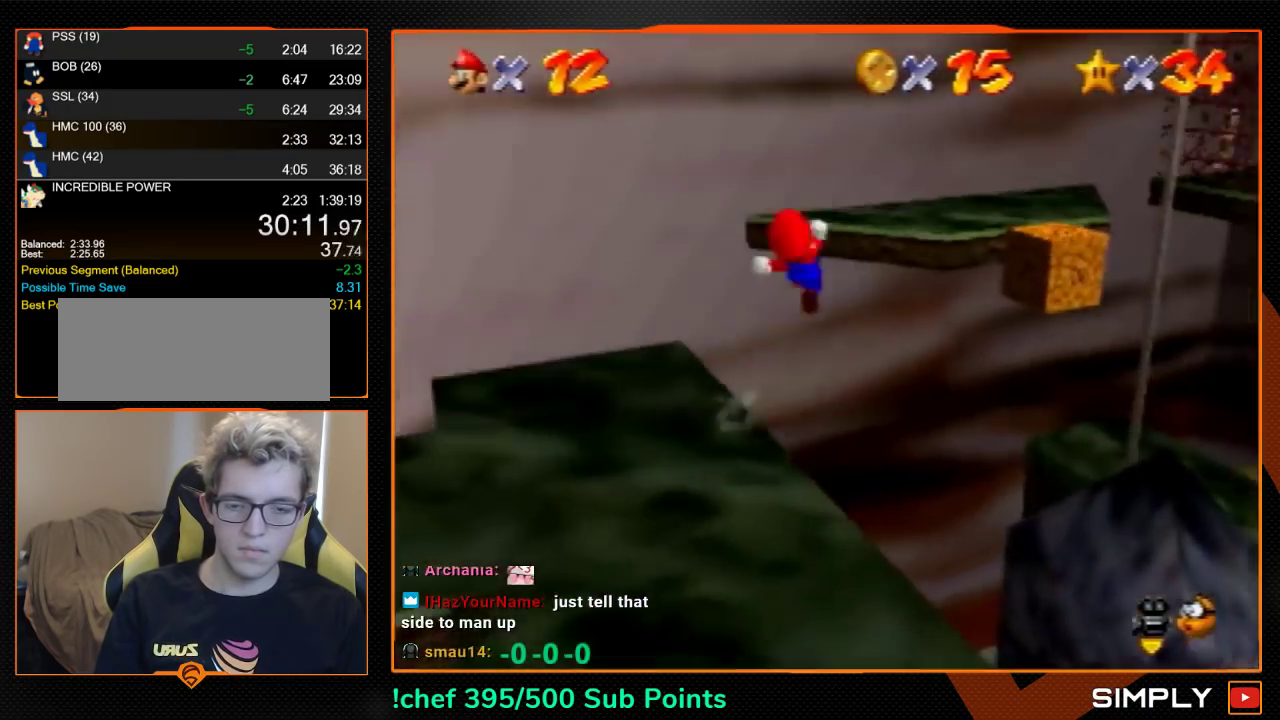
{"buttons": ["C_LEFT"], "left_stick": "left", "events": [[33, "C_LEFT", "down"], [100, "C_LEFT", "up"], [100, "left_stick", "up"], [133, "Z", "up"], [267, "left_stick", "center"], [300, "C_LEFT", "down"], [400, "left_stick", "left"]]}
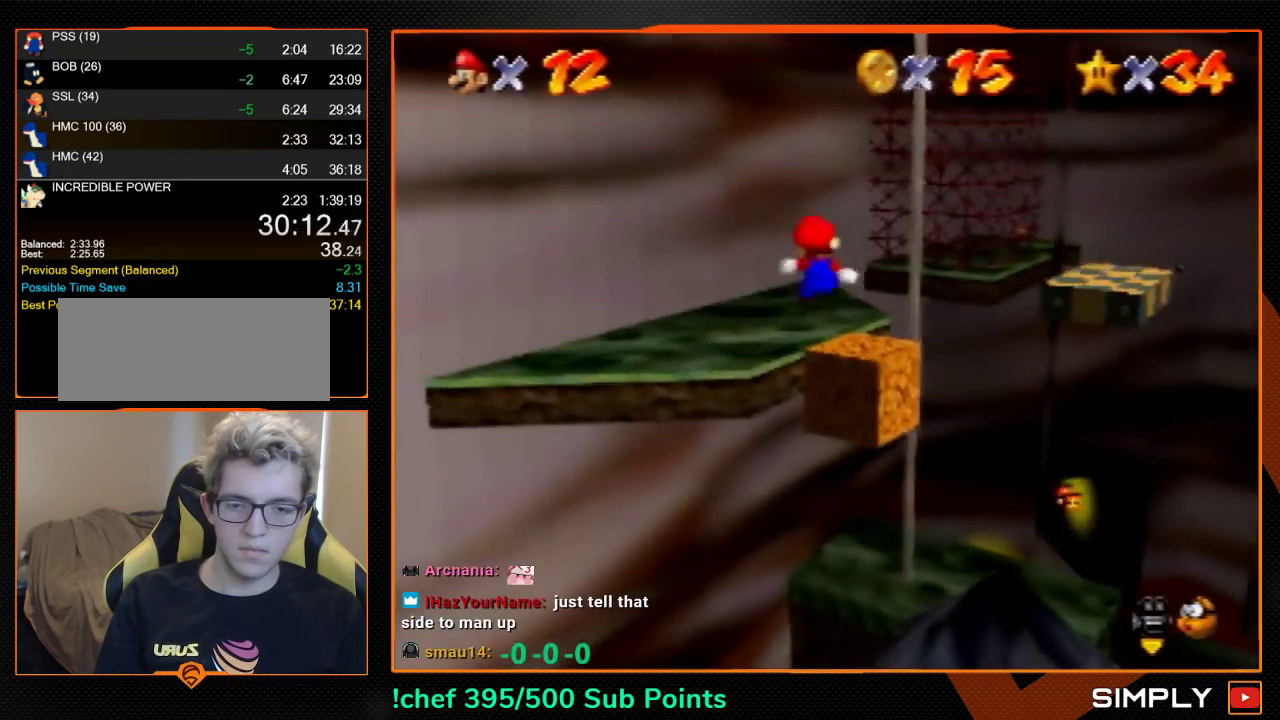
{"buttons": [], "left_stick": "up-right", "events": [[33, "C_LEFT", "up"], [100, "C_LEFT", "down"], [167, "C_LEFT", "up"], [167, "left_stick", "up-left"], [300, "left_stick", "up"], [400, "left_stick", "up-right"]]}
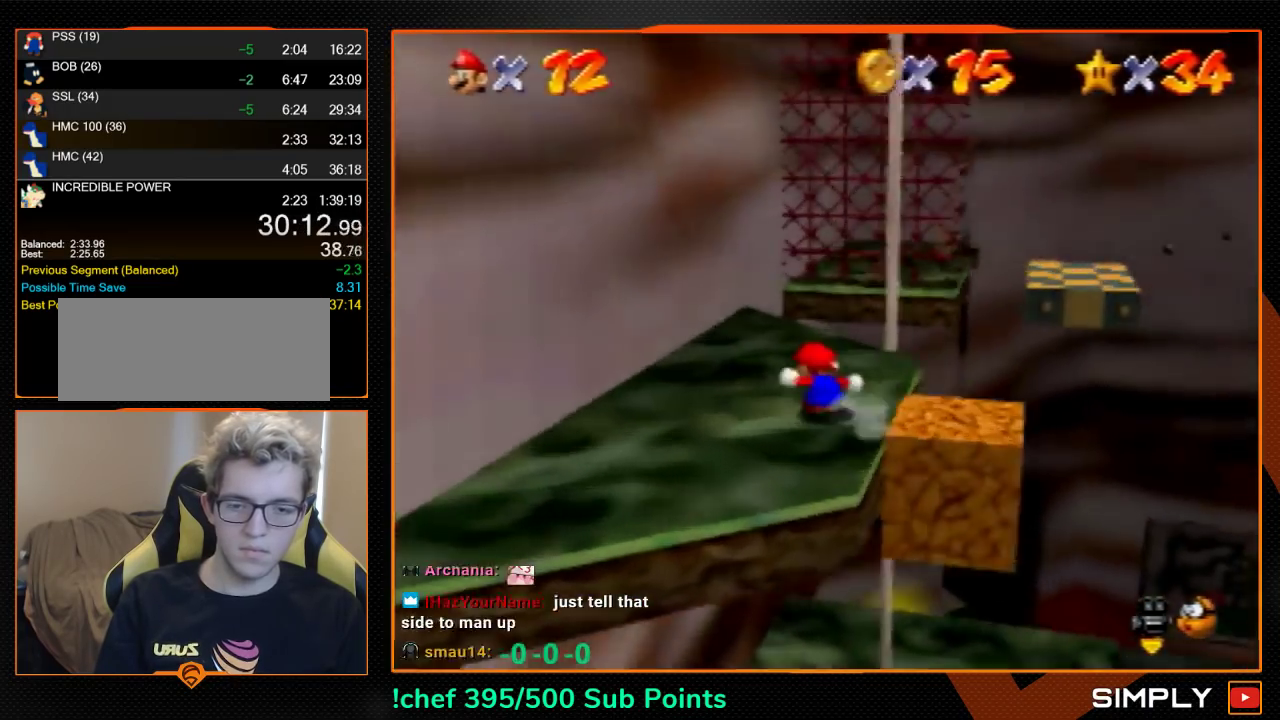
{"buttons": ["Z", "C_LEFT"], "left_stick": "up", "events": [[233, "Z", "down"], [300, "left_stick", "up"], [433, "C_LEFT", "down"]]}
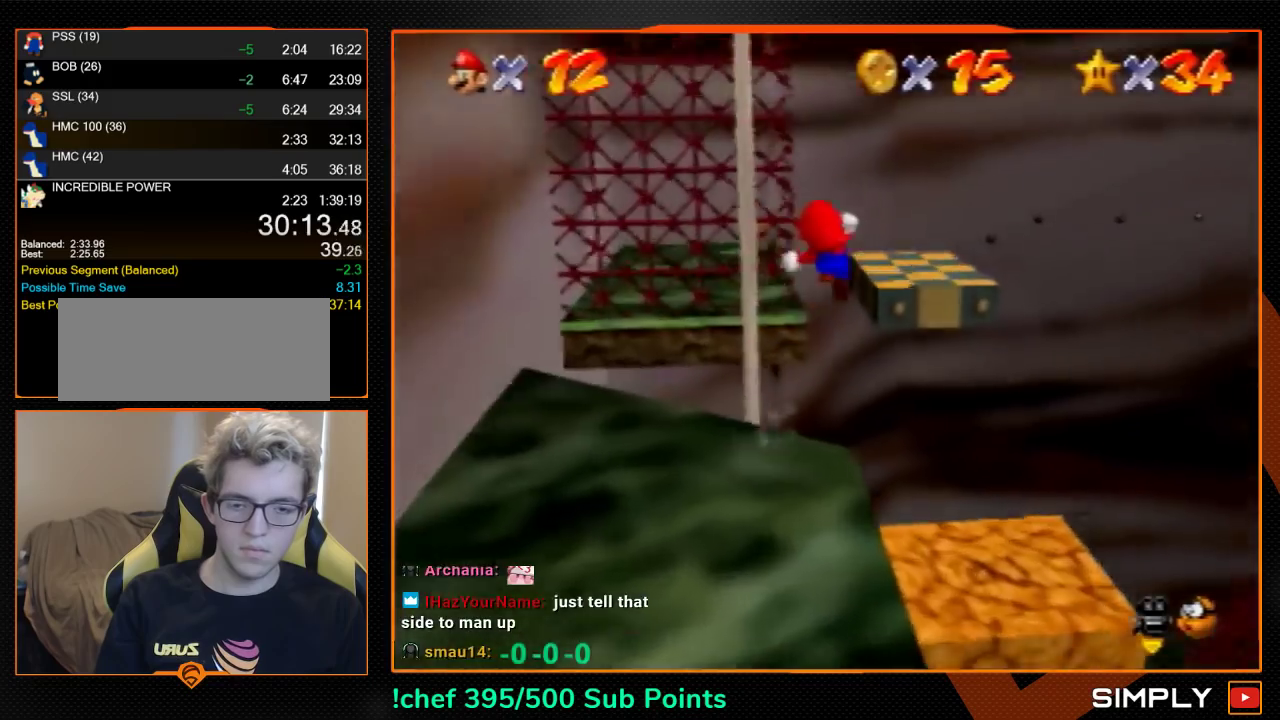
{"buttons": ["C_LEFT"], "left_stick": "up", "events": [[67, "Z", "up"], [67, "left_stick", "up-left"], [167, "C_LEFT", "up"], [267, "left_stick", "up"], [333, "C_LEFT", "down"], [400, "C_LEFT", "up"], [500, "C_LEFT", "down"]]}
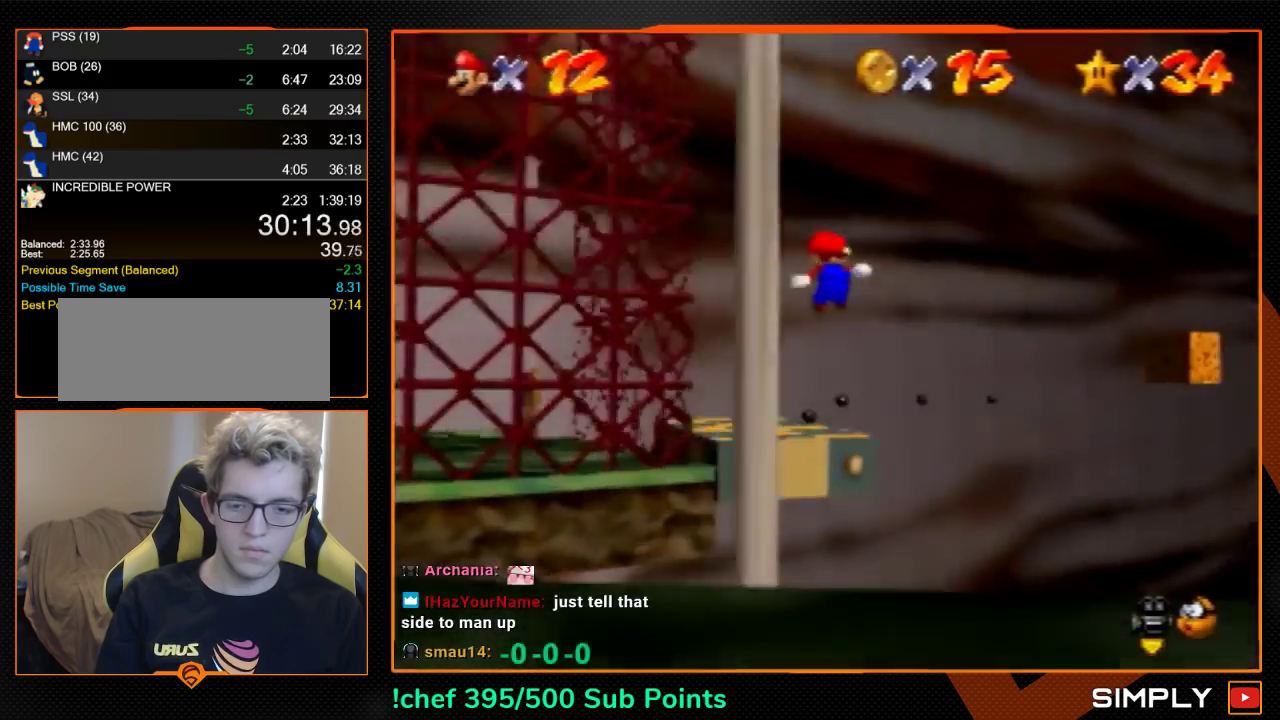
{"buttons": [], "left_stick": "center", "events": [[67, "left_stick", "up-left"], [100, "C_LEFT", "up"], [300, "left_stick", "center"]]}
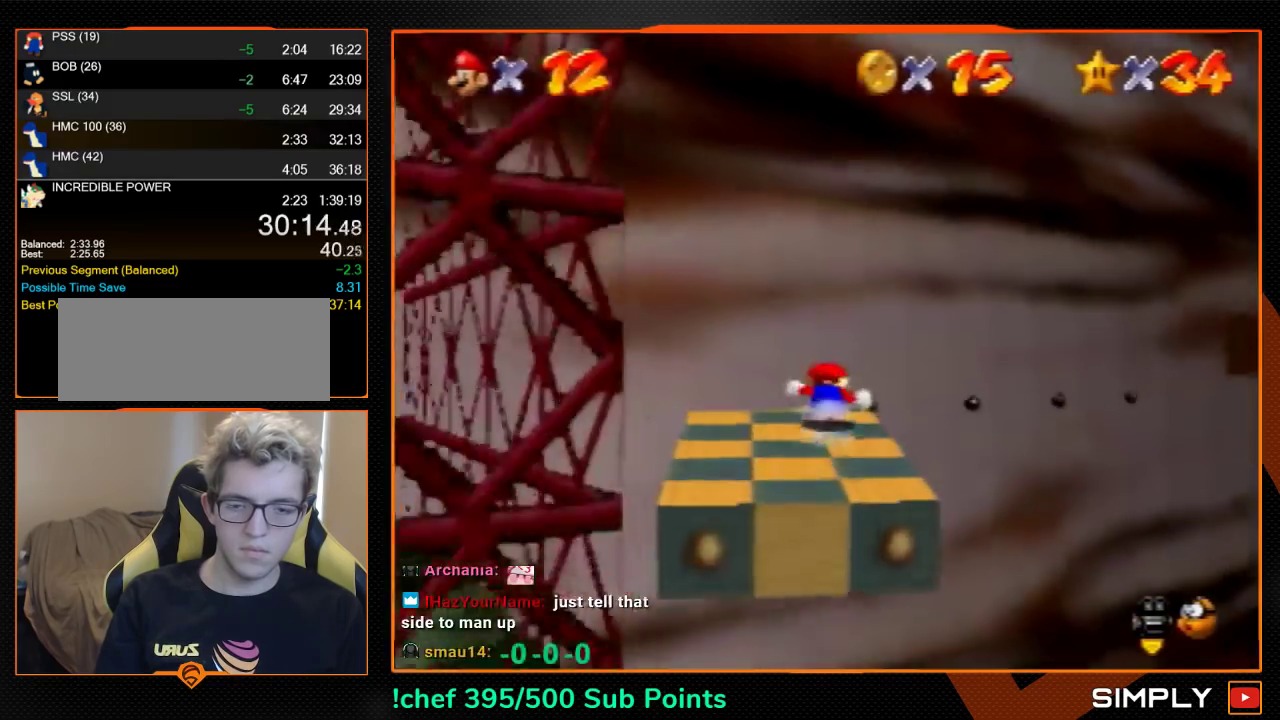
{"buttons": [], "left_stick": "down-left", "events": [[200, "A", "down"], [233, "left_stick", "down-left"], [300, "A", "up"]]}
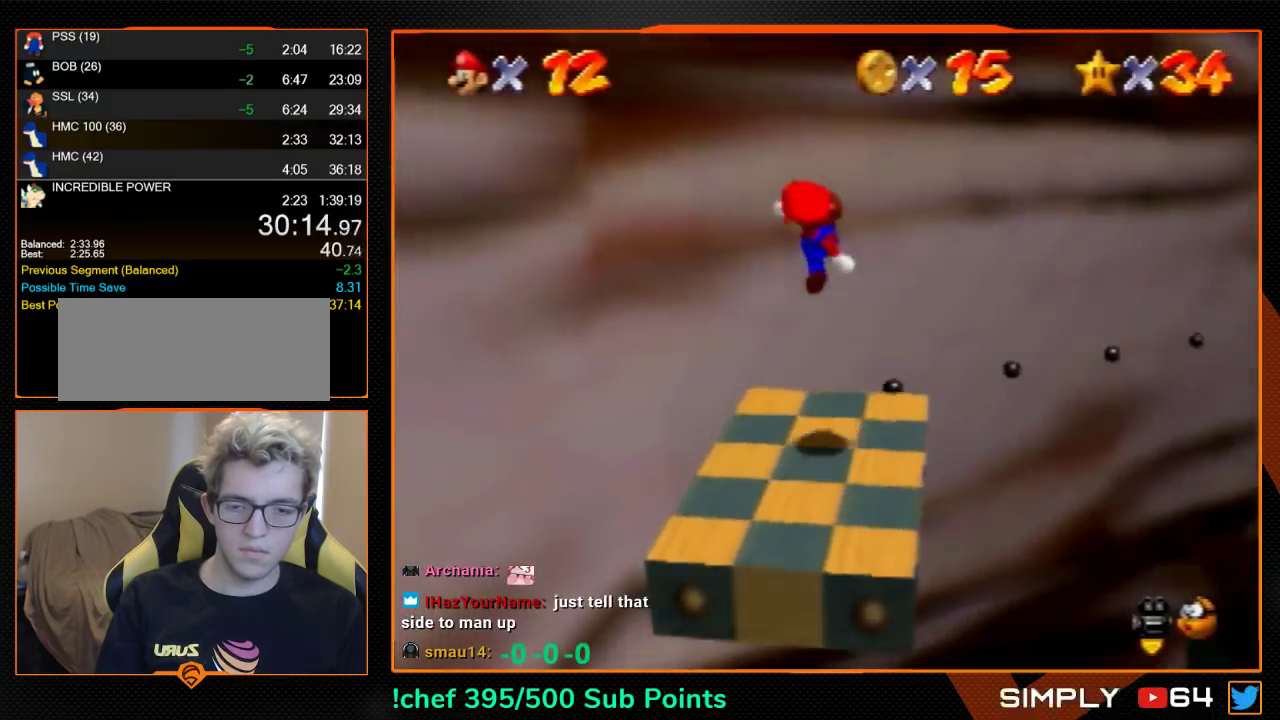
{"buttons": [], "left_stick": "center", "events": [[133, "left_stick", "down"], [267, "left_stick", "center"]]}
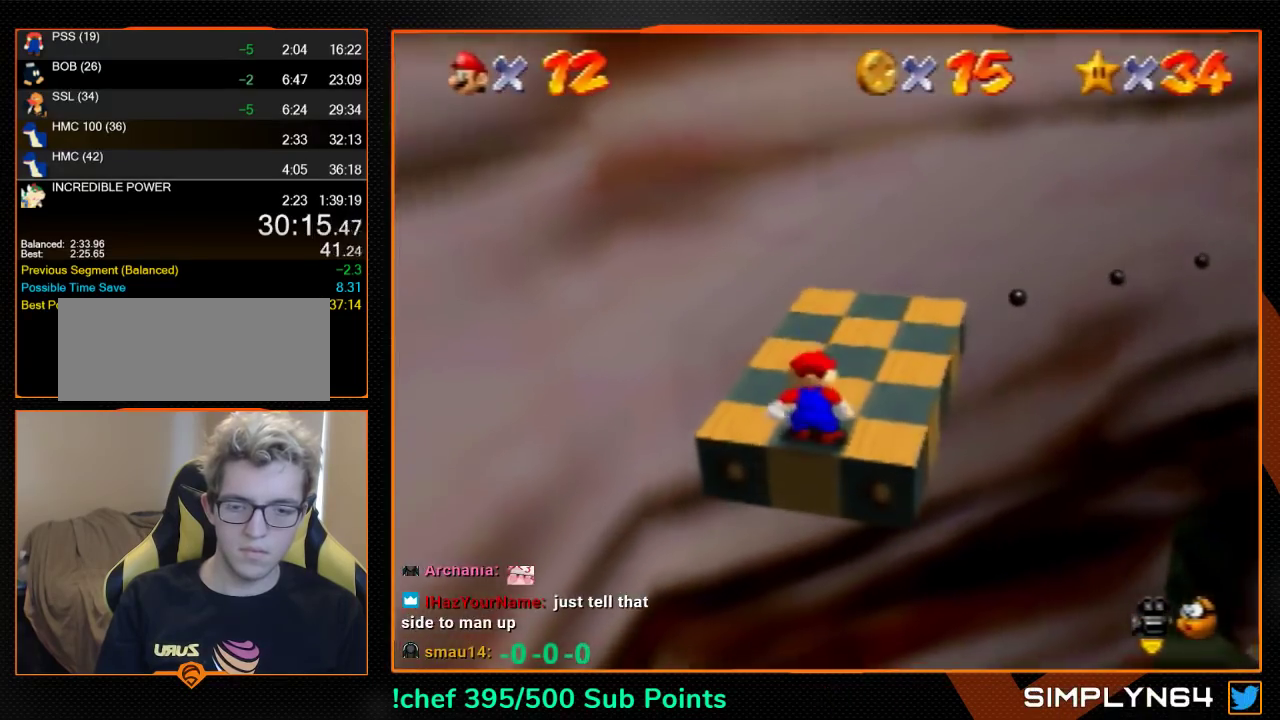
{"buttons": ["C_LEFT"], "left_stick": "up", "events": [[167, "C_LEFT", "down"], [167, "left_stick", "up"], [267, "C_LEFT", "up"], [333, "C_LEFT", "down"], [400, "C_LEFT", "up"], [467, "C_LEFT", "down"]]}
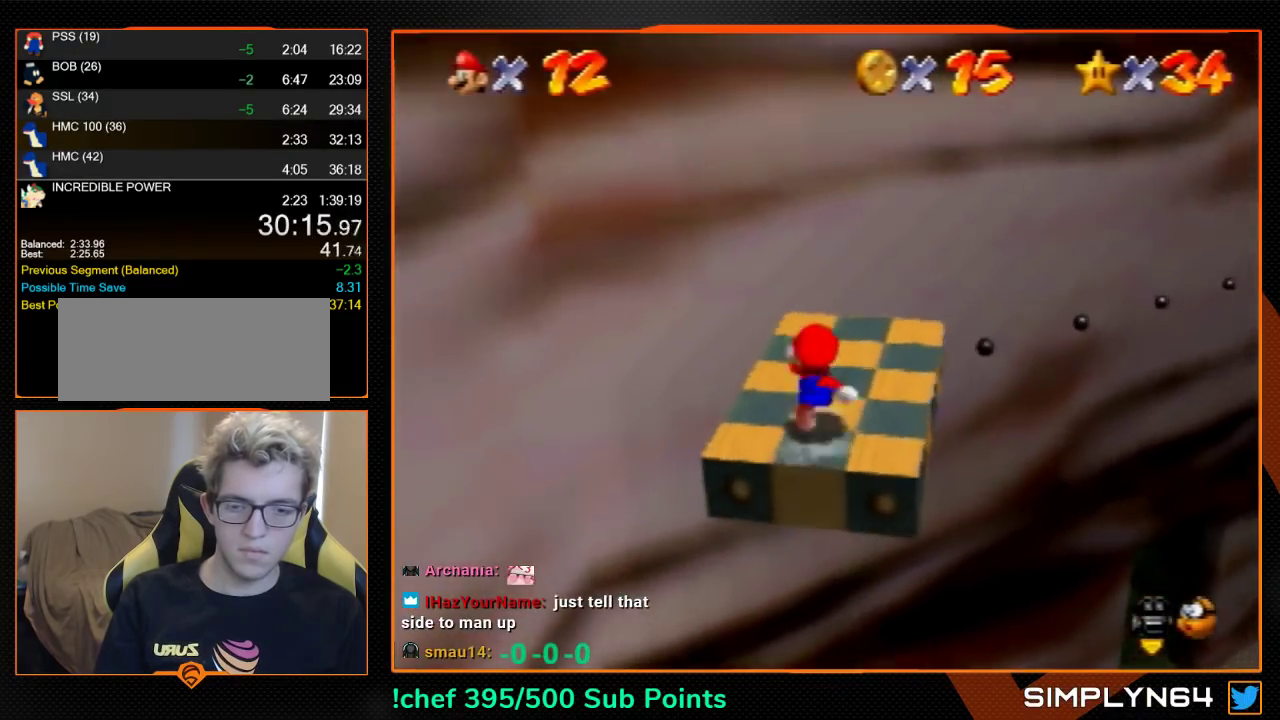
{"buttons": [], "left_stick": "up", "events": [[200, "C_LEFT", "up"]]}
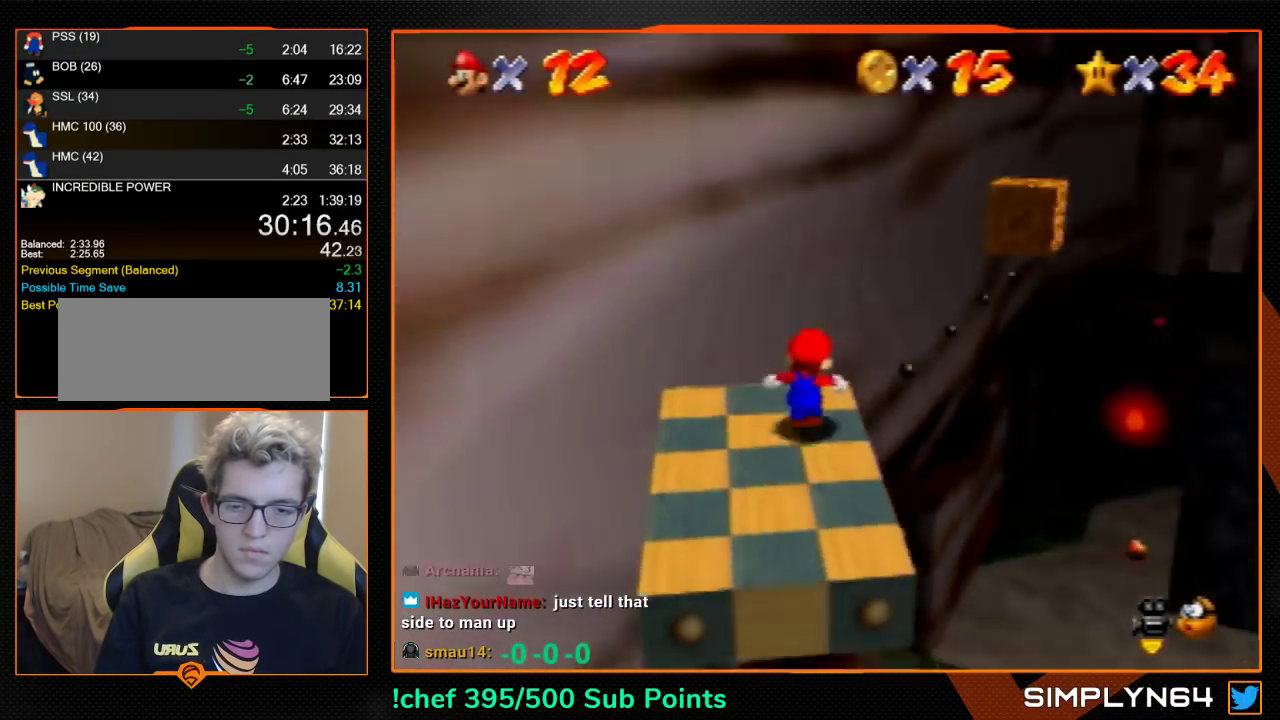
{"buttons": ["Z"], "left_stick": "up", "events": [[100, "Z", "down"], [167, "A", "down"], [233, "A", "up"]]}
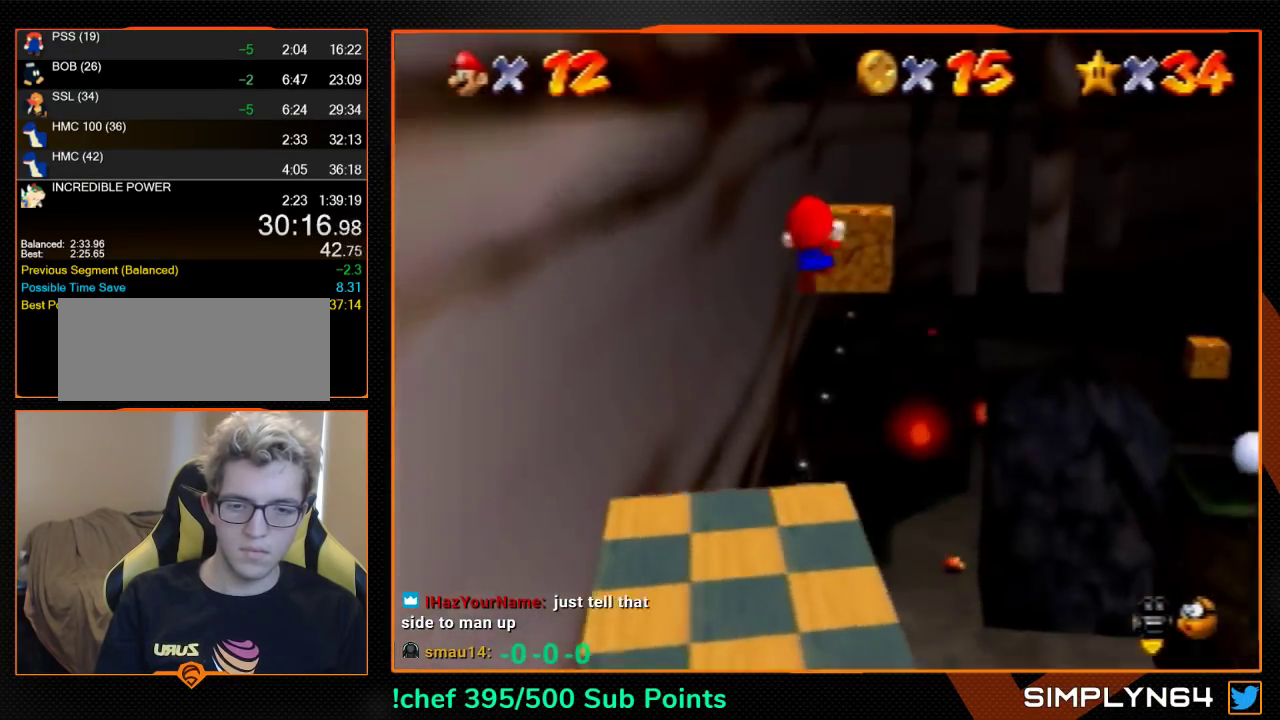
{"buttons": ["Z"], "left_stick": "up", "events": []}
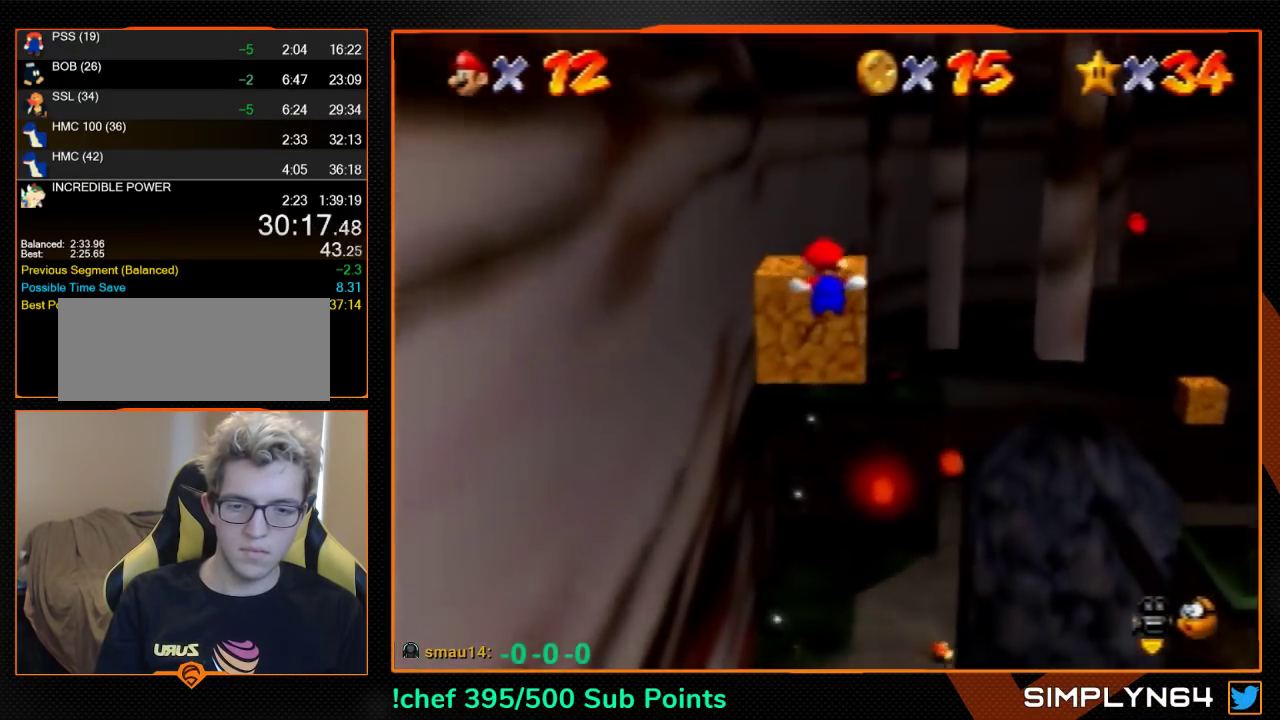
{"buttons": [], "left_stick": "up", "events": [[100, "Z", "up"], [133, "A", "down"], [200, "A", "up"], [267, "C_LEFT", "down"], [500, "C_LEFT", "up"]]}
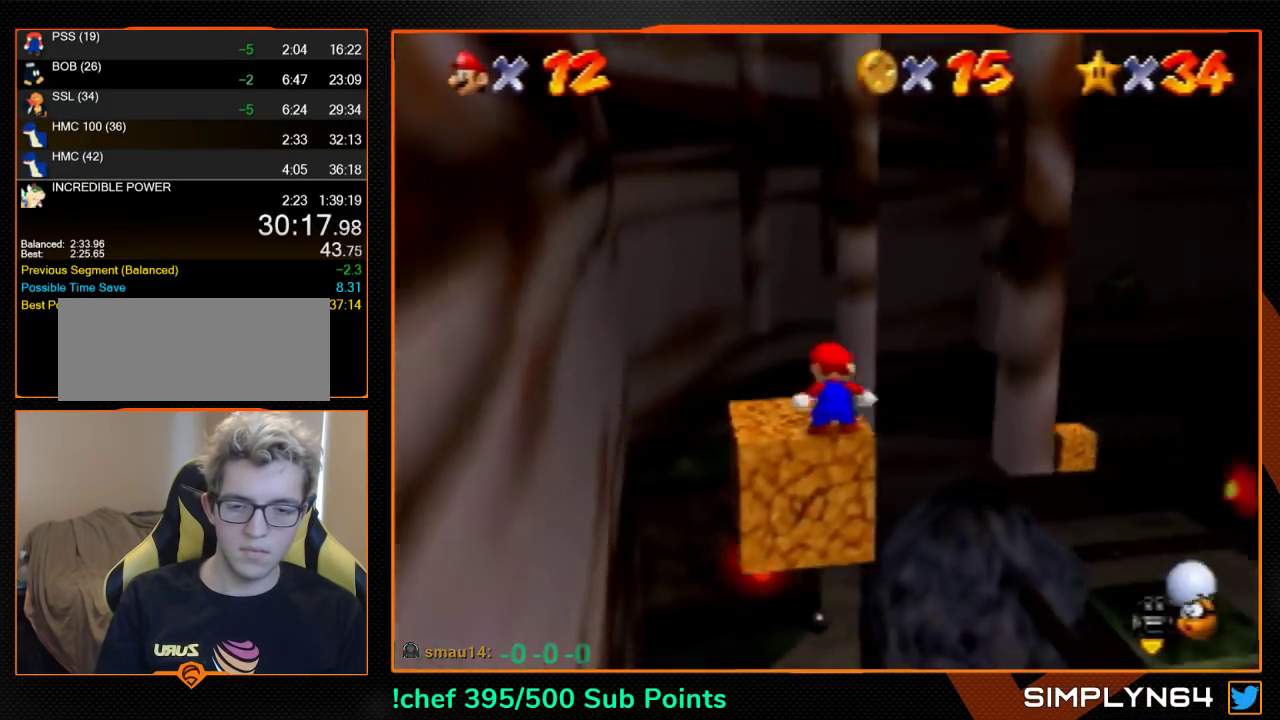
{"buttons": [], "left_stick": "up", "events": []}
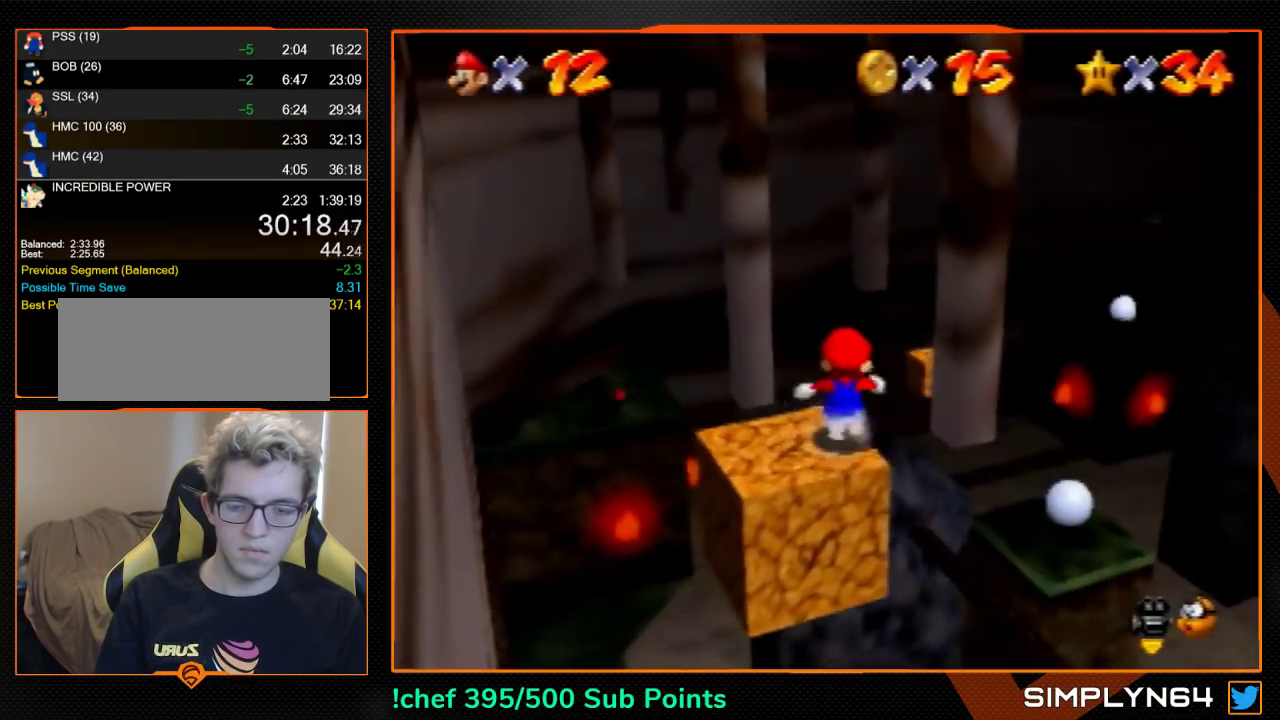
{"buttons": ["Z"], "left_stick": "up", "events": [[33, "A", "down"], [33, "Z", "down"], [133, "A", "up"]]}
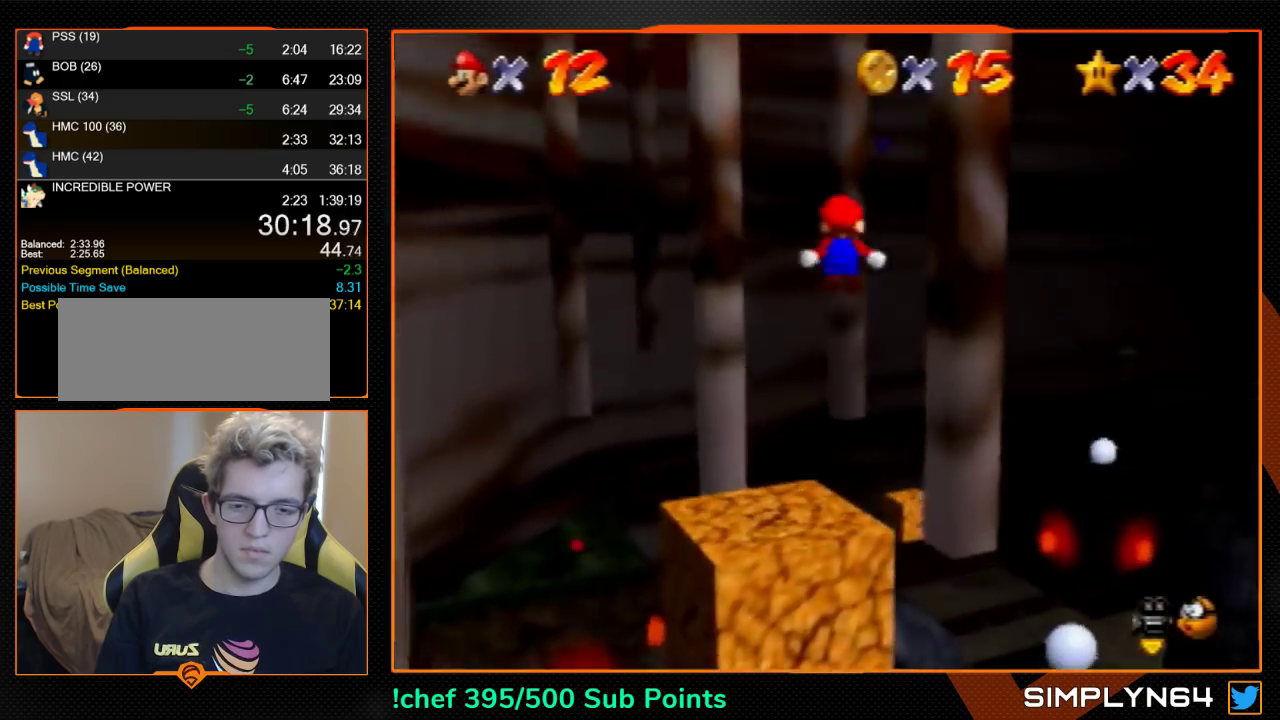
{"buttons": ["Z"], "left_stick": "up-right", "events": [[100, "left_stick", "up-right"]]}
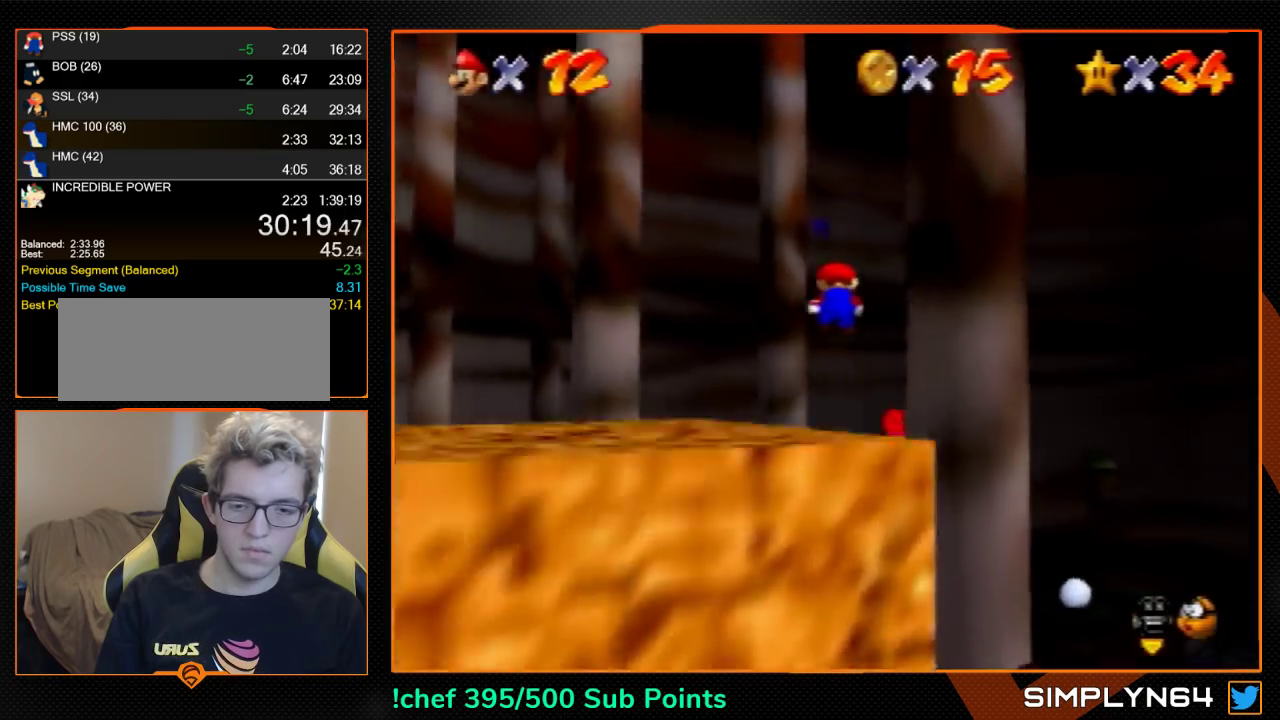
{"buttons": [], "left_stick": "down-left", "events": [[133, "Z", "up"], [300, "left_stick", "left"], [433, "left_stick", "down-left"]]}
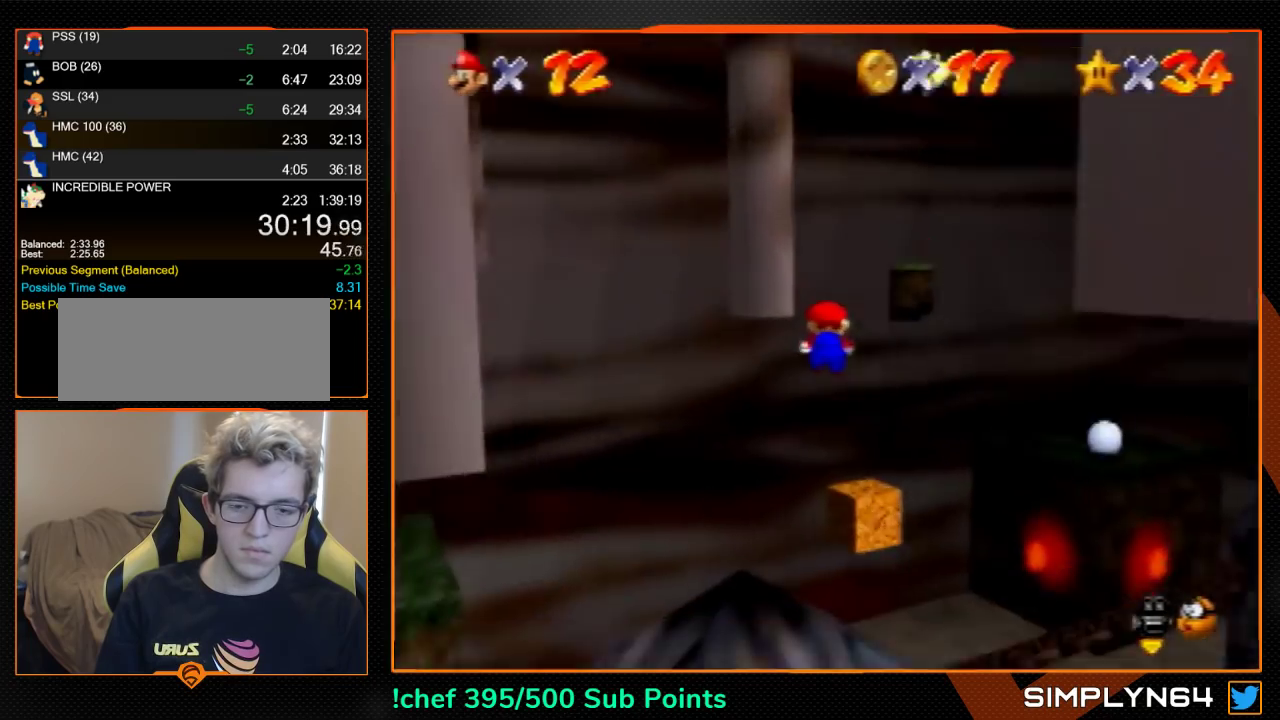
{"buttons": ["A"], "left_stick": "up", "events": [[67, "left_stick", "left"], [167, "left_stick", "up-left"], [233, "left_stick", "up"], [500, "A", "down"]]}
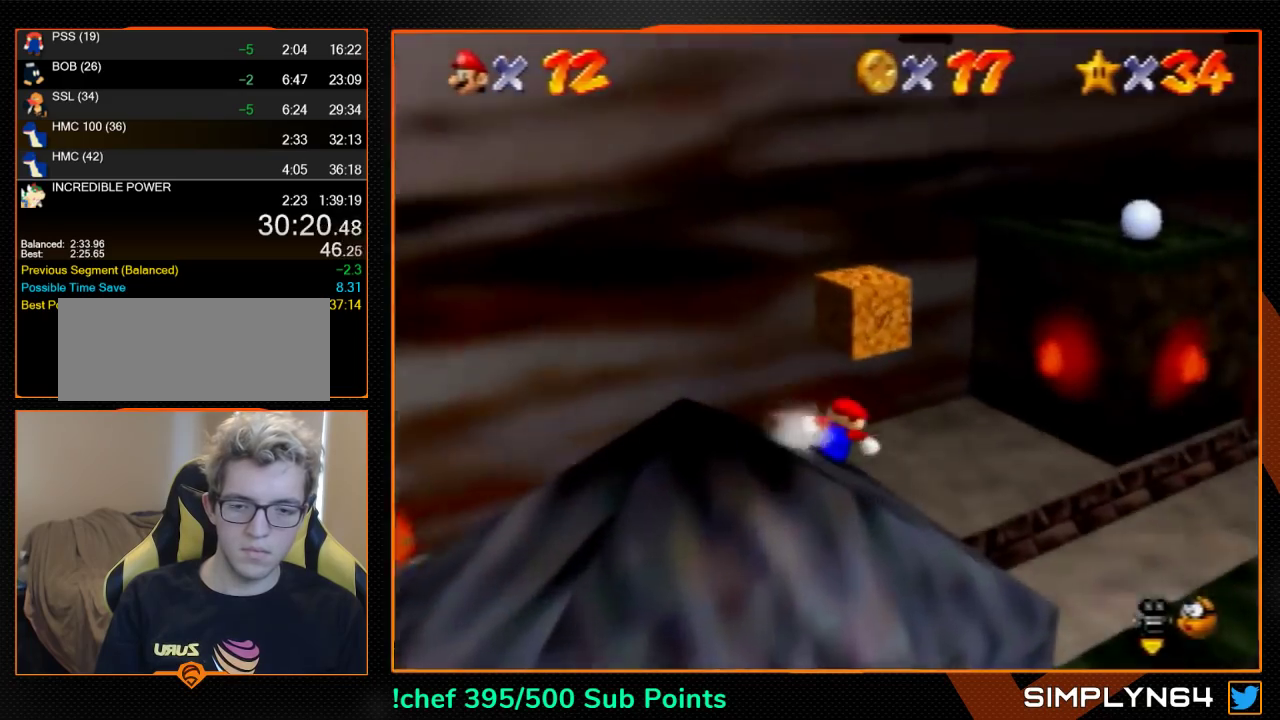
{"buttons": [], "left_stick": "up-left", "events": [[67, "left_stick", "up-left"], [133, "A", "up"], [267, "left_stick", "left"], [467, "left_stick", "up-left"]]}
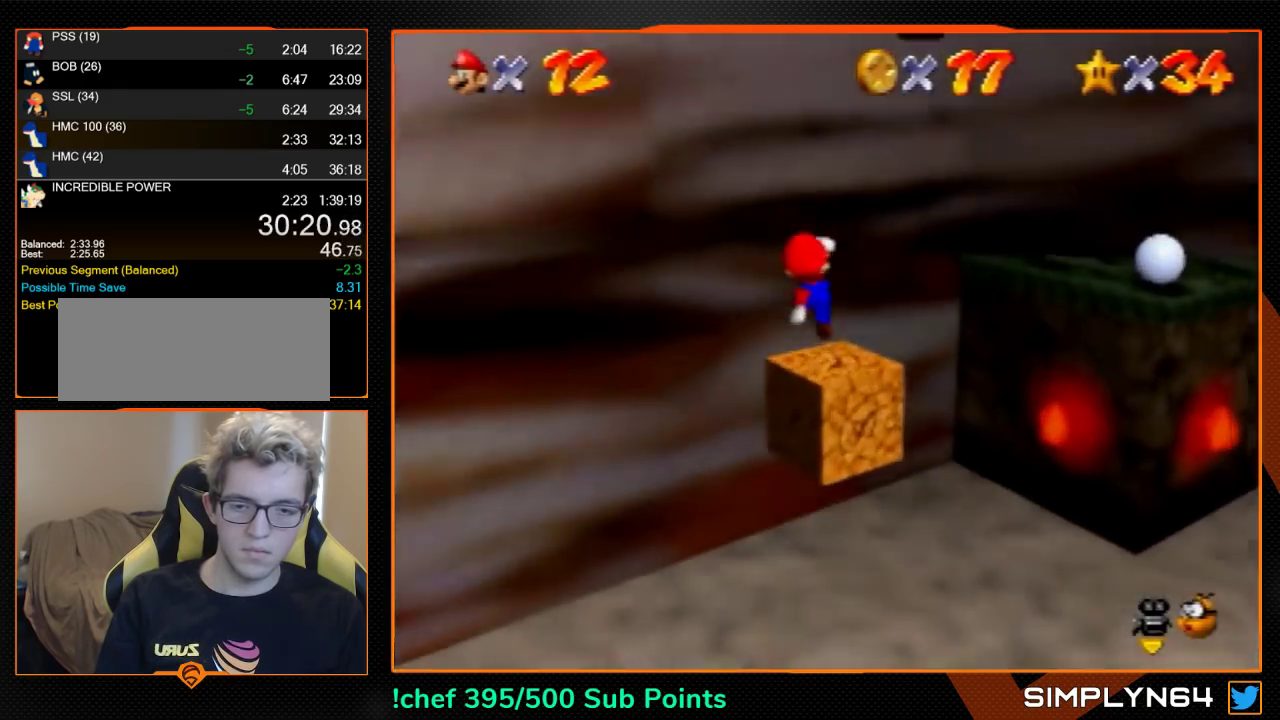
{"buttons": ["A"], "left_stick": "up-right", "events": [[33, "left_stick", "up"], [200, "A", "down"], [200, "left_stick", "up-right"]]}
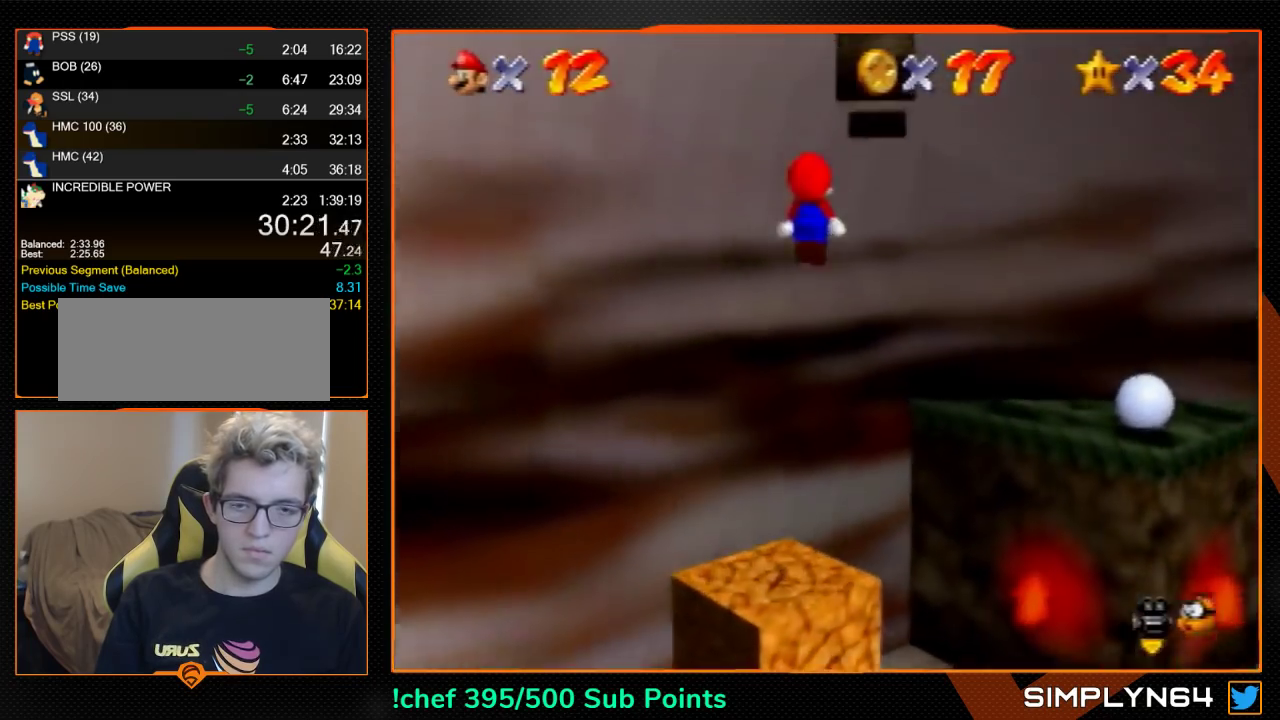
{"buttons": [], "left_stick": "down", "events": [[33, "left_stick", "up"], [100, "A", "up"], [100, "left_stick", "up-right"], [233, "left_stick", "right"], [267, "A", "down"], [333, "left_stick", "down-right"], [400, "left_stick", "down"], [433, "A", "up"]]}
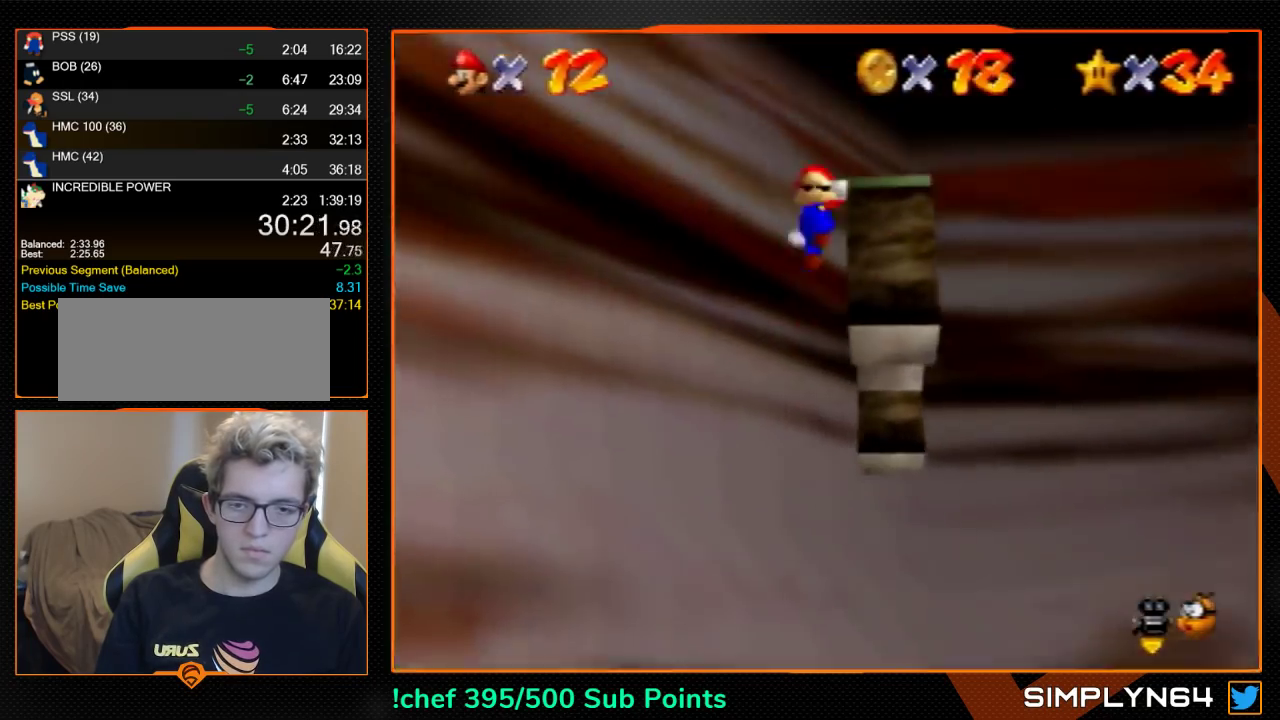
{"buttons": [], "left_stick": "up", "events": [[33, "left_stick", "down-left"], [200, "left_stick", "center"], [233, "R1", "down"], [233, "Z", "down"], [333, "R1", "up"], [400, "Z", "up"], [500, "left_stick", "up"]]}
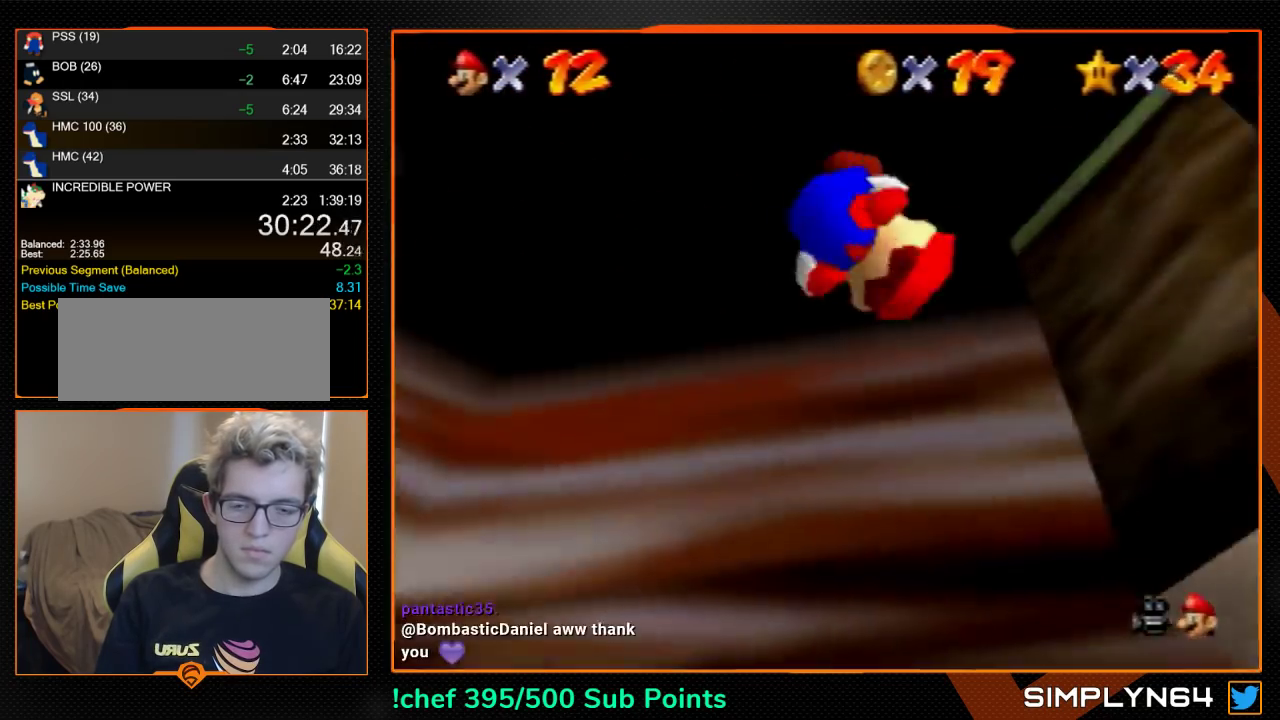
{"buttons": [], "left_stick": "up", "events": []}
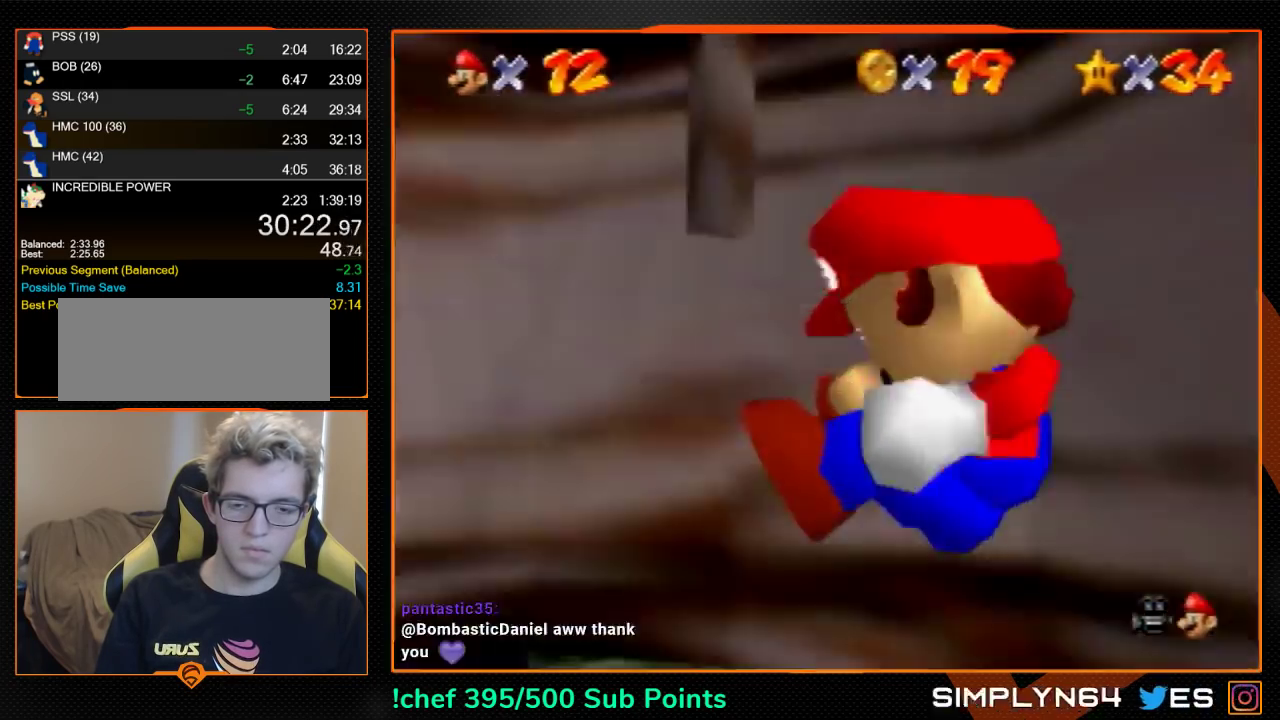
{"buttons": [], "left_stick": "up", "events": []}